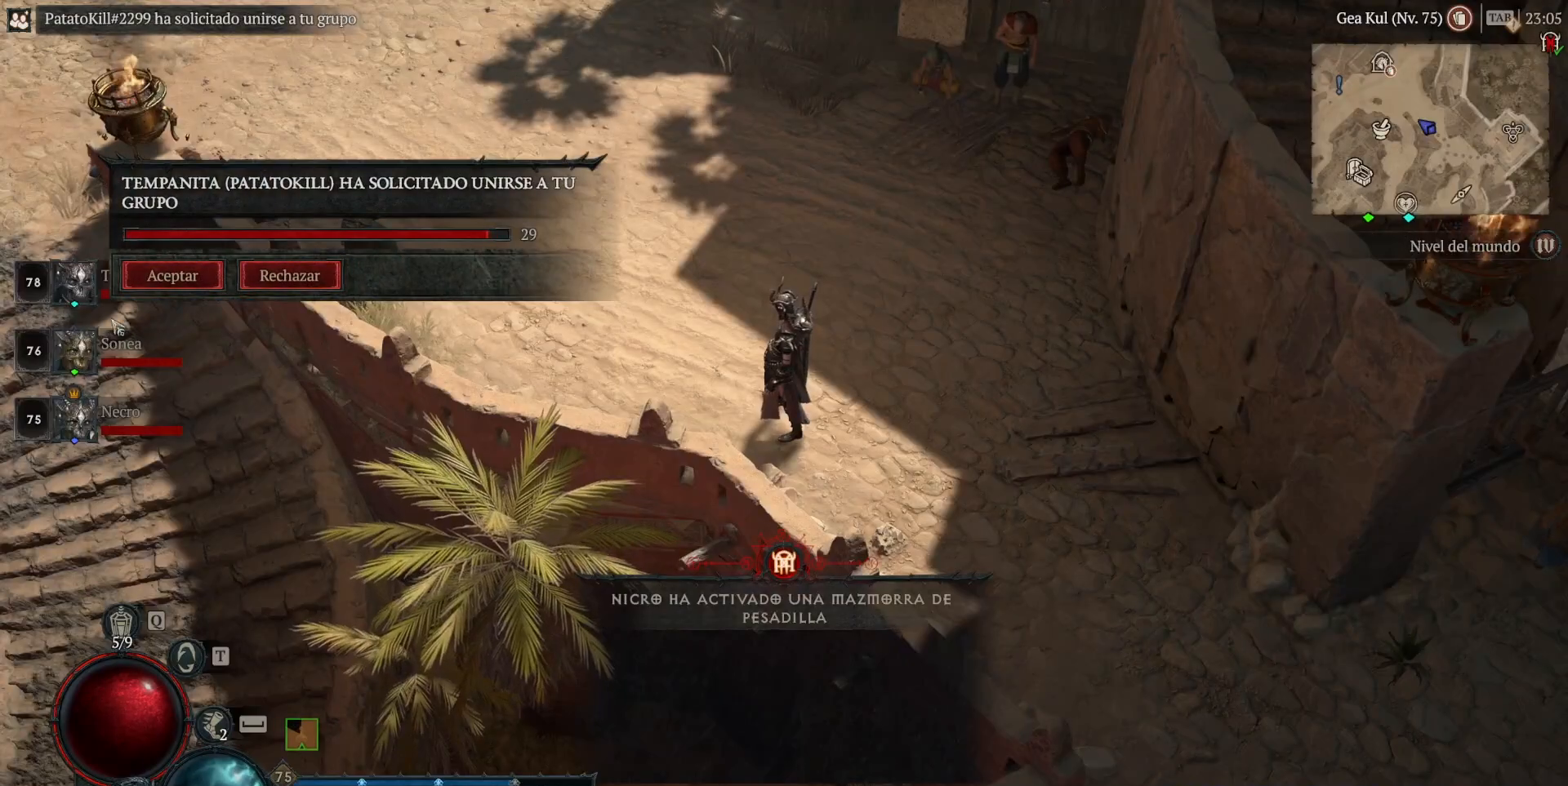
Gameplay with keyboard and mouse; each line is a JSON object with the keys and mouse buttons held at the frame after it. "events" lists presses ("down") and releases ("up") of "a", "caps_lock", "ctrl", "d", "return", "s", "shift_l", "shift_r", "space", "tab", "w", "mouse_left", "mouse_wheel" and "mouse_right" between this image and that frame as [ms after this image, input, new state], when the widget could be followed in between. "mouse_left", "mouse_wheel", "mouse_right" = the "left", "wheel", "right" buttons of the "mouse" list. No other keys are recorded. "wheel" means that the mouse wheel is clicked or scrolled. Not read: mouse_move.
{"keys": [], "mouse": [], "events": [[400, "mouse_left", "down"], [480, "mouse_left", "up"]]}
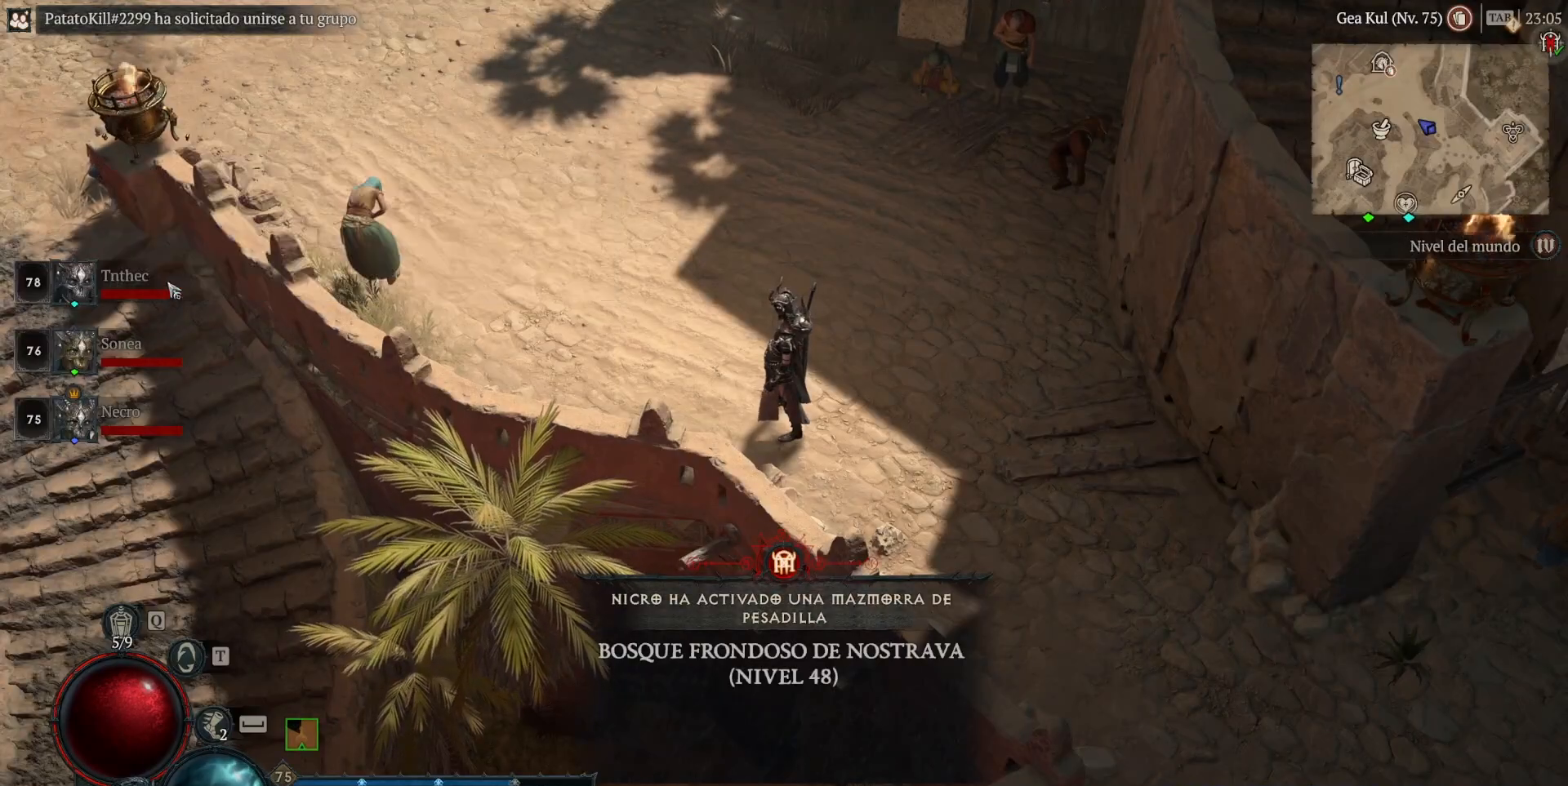
{"keys": [], "mouse": [], "events": []}
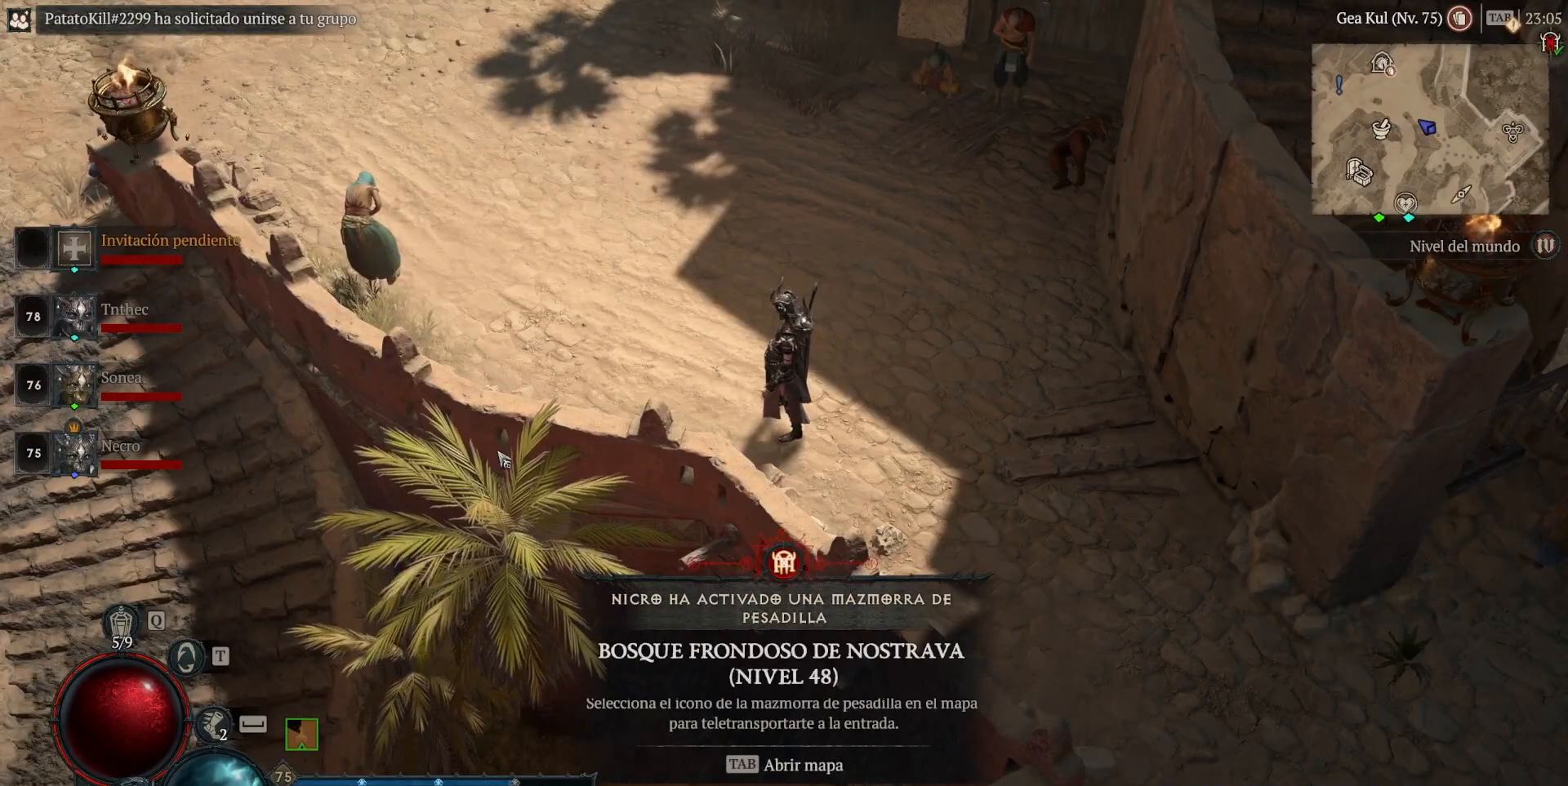
{"keys": [], "mouse": [], "events": []}
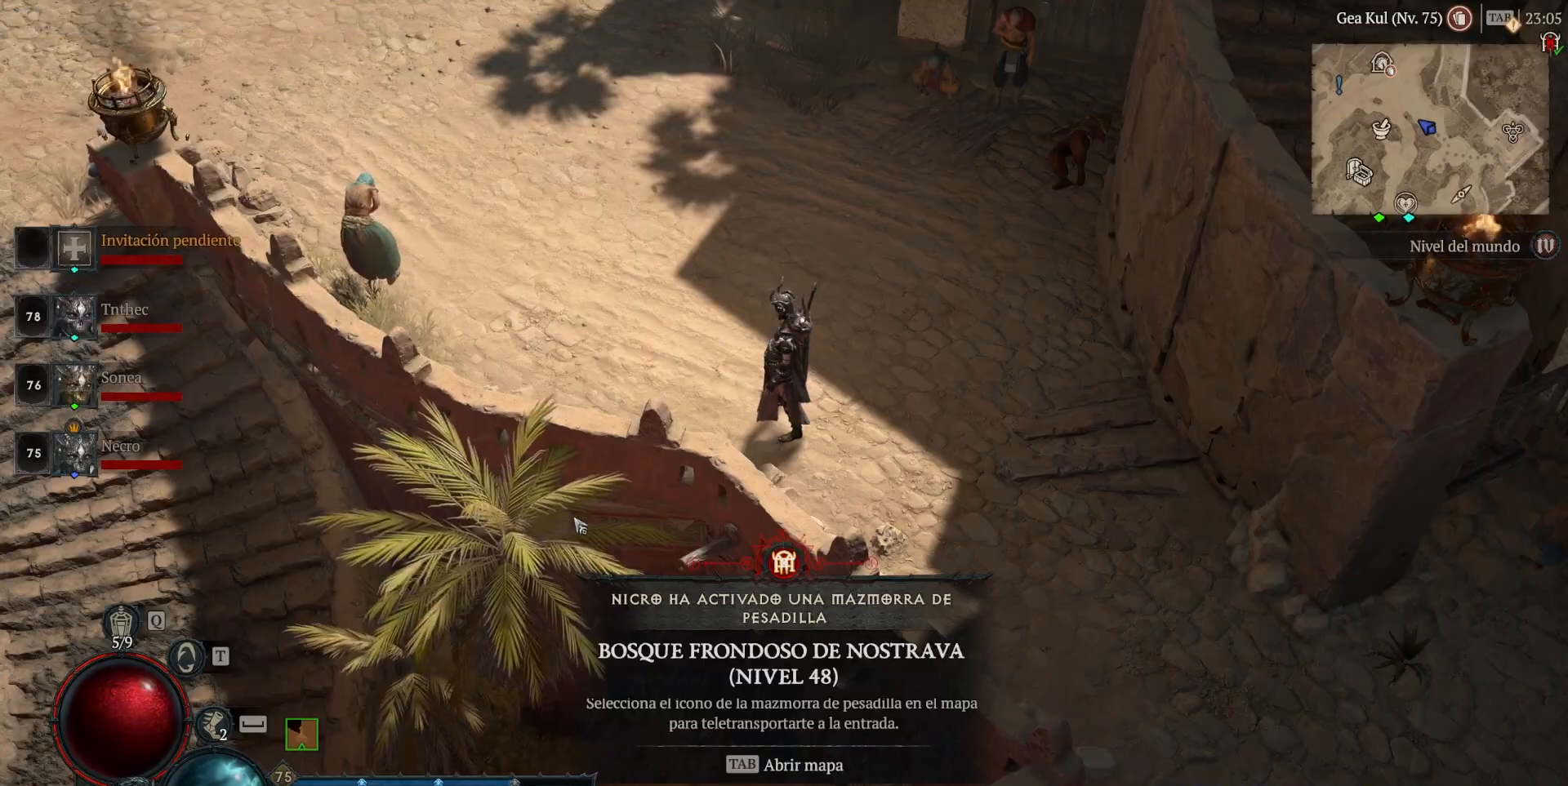
{"keys": [], "mouse": [], "events": []}
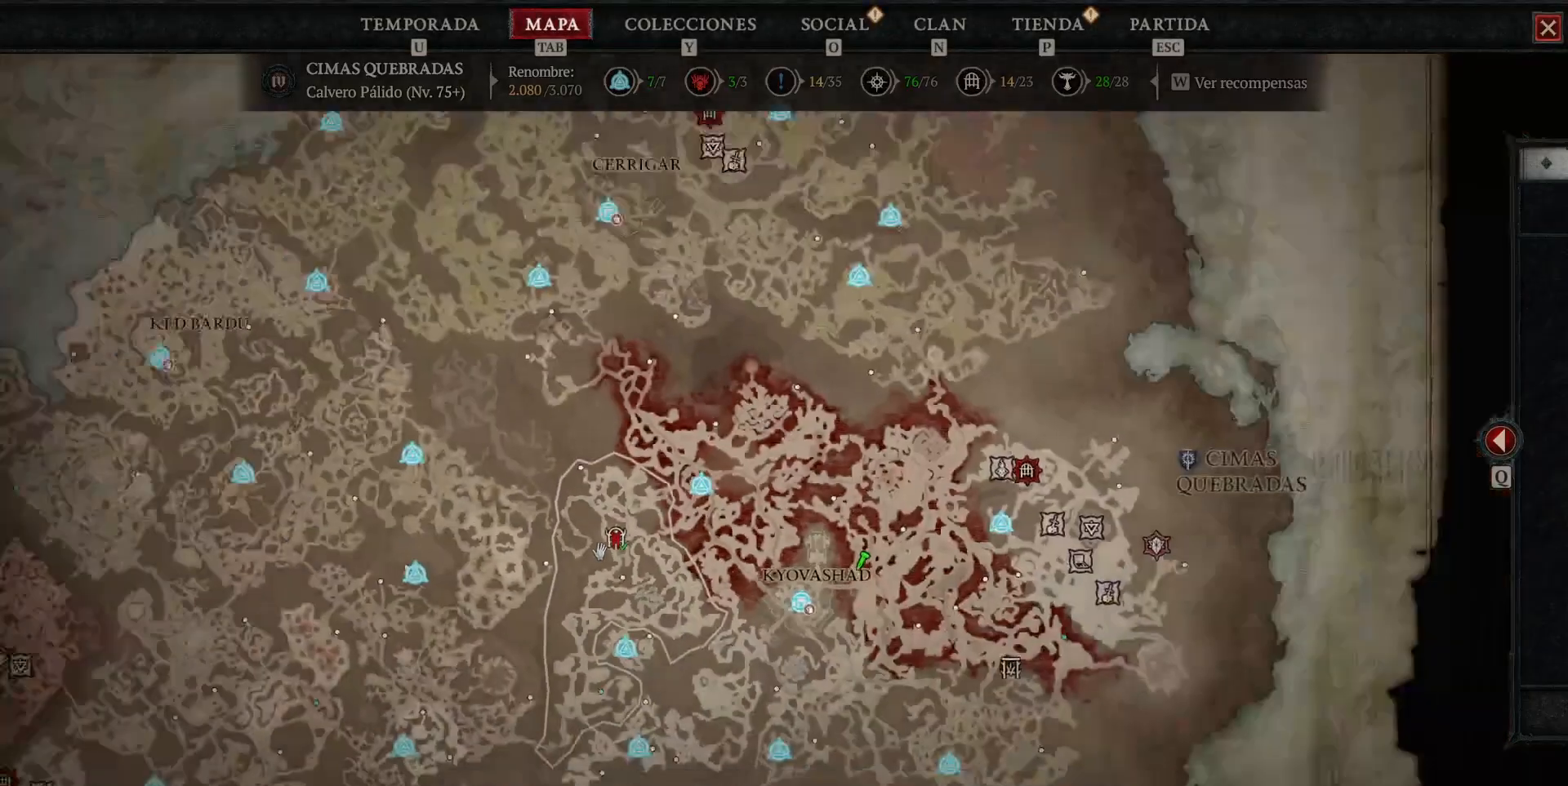
{"keys": [], "mouse": [], "events": []}
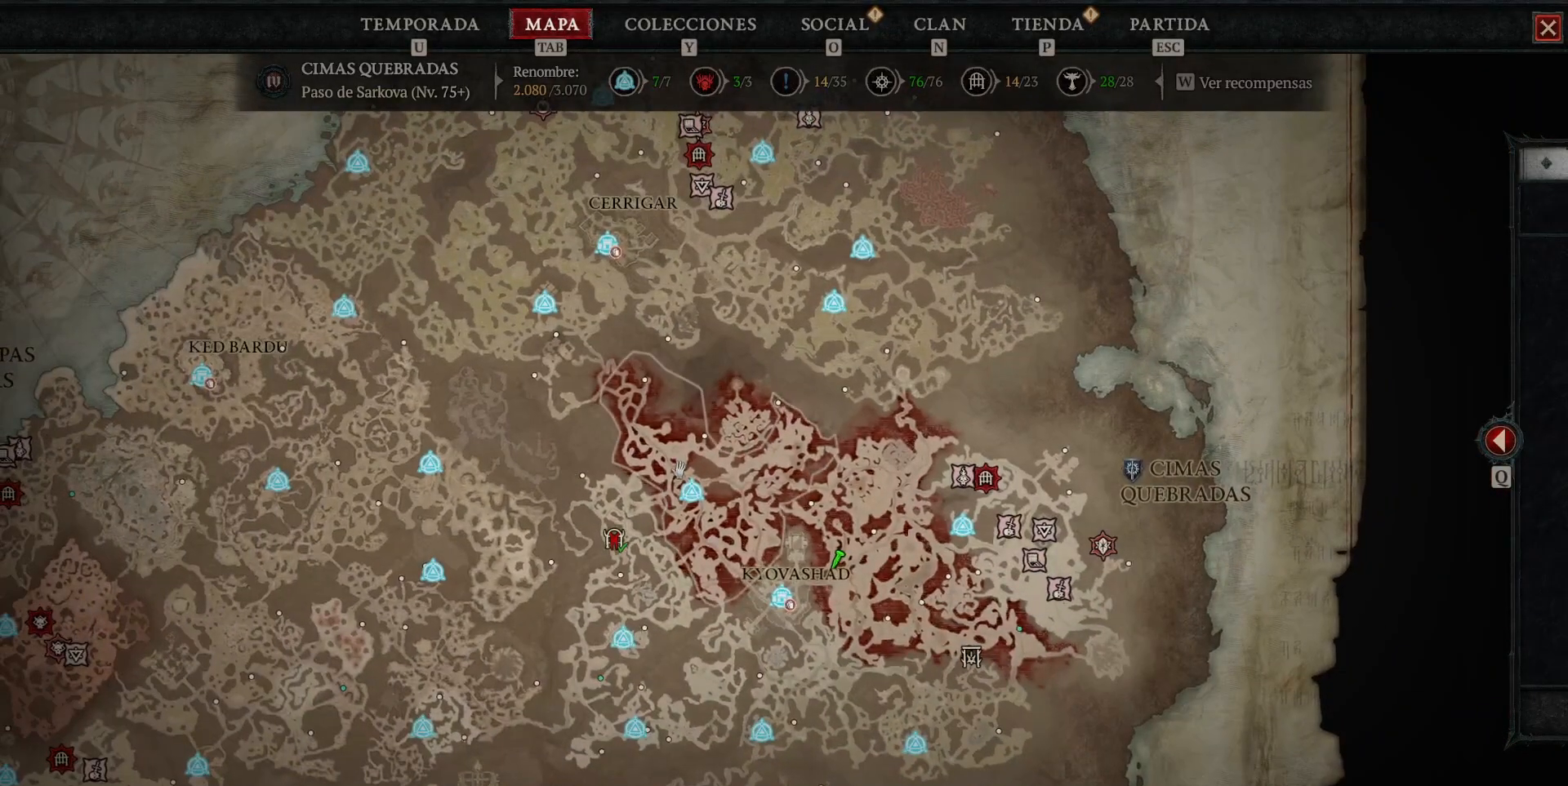
{"keys": [], "mouse": [], "events": []}
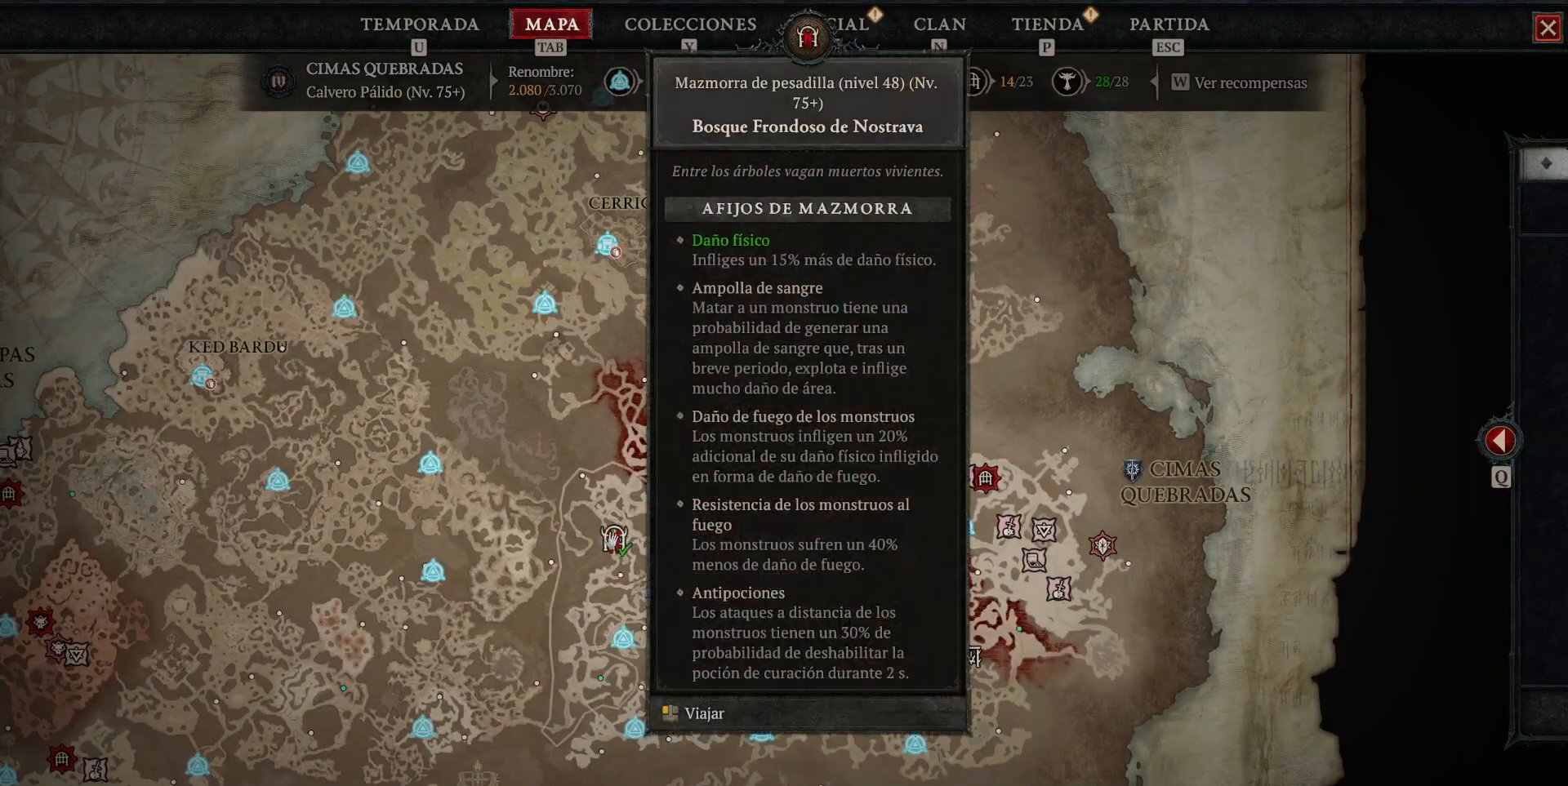
{"keys": [], "mouse": [], "events": []}
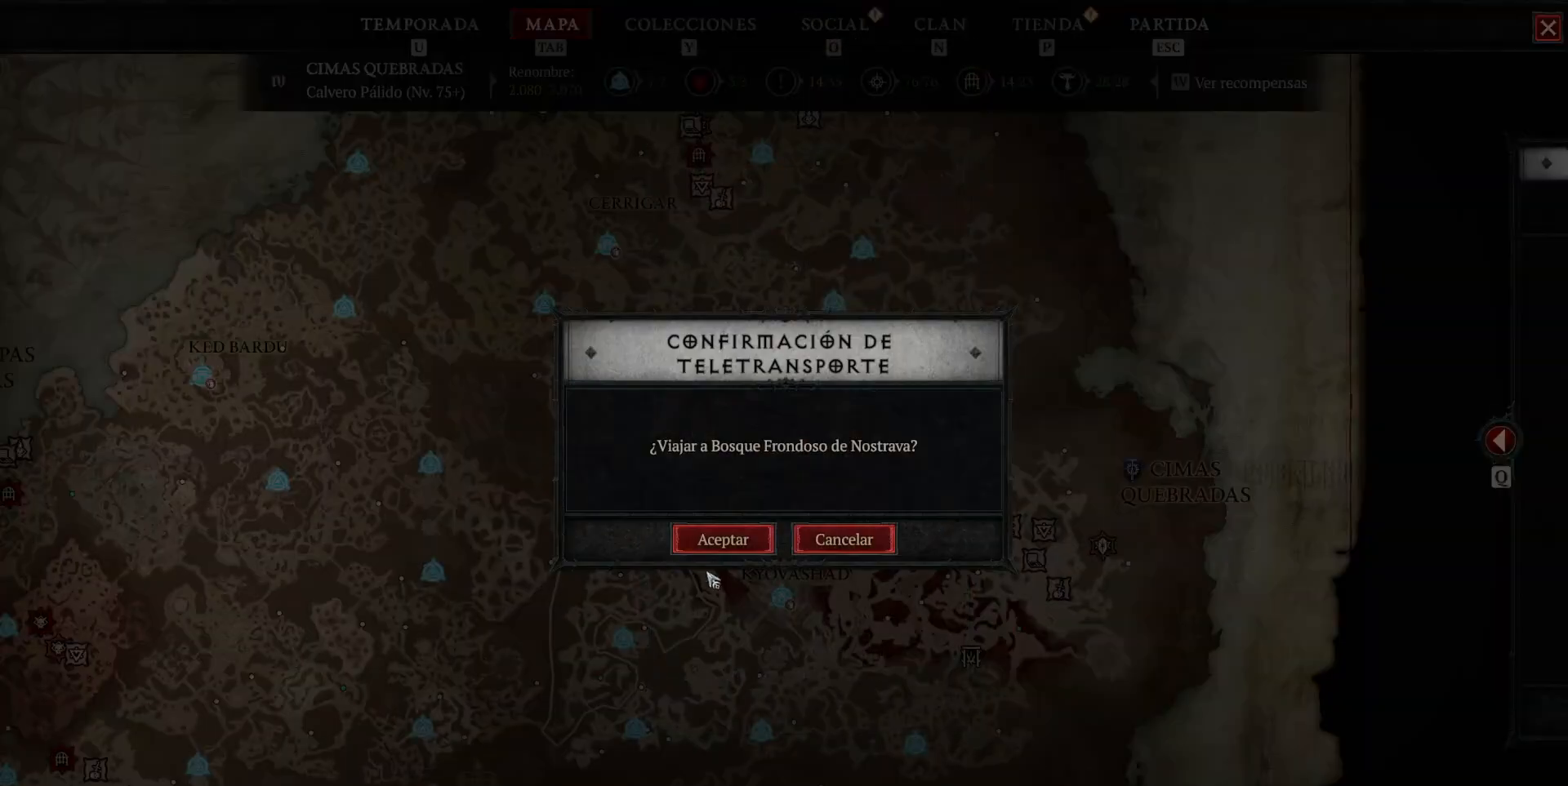
{"keys": [], "mouse": [], "events": [[160, "mouse_left", "down"], [280, "mouse_left", "up"]]}